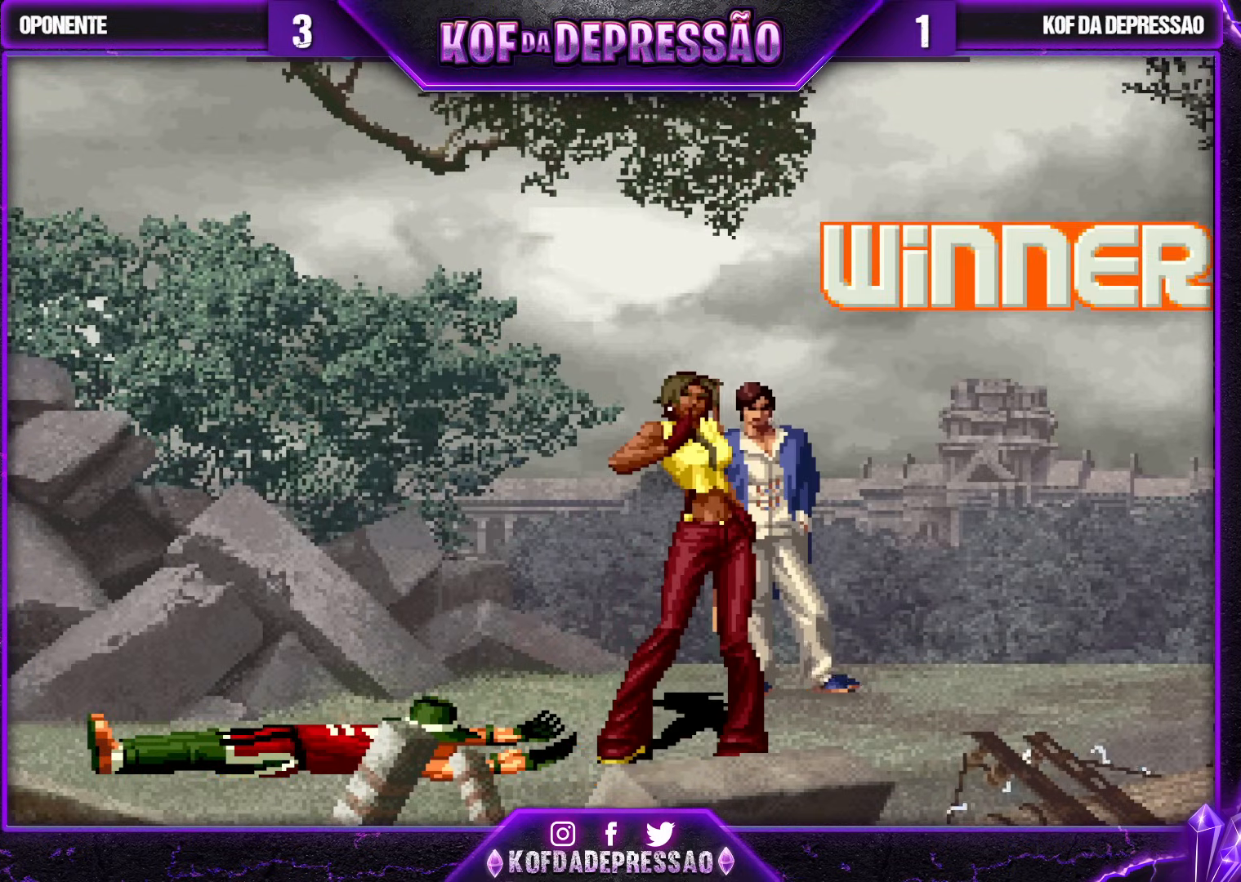
Gameplay with a controller (arcade stick); each line is a JSON object with the inputs held at the frame after it. "events" lists button and stick changes between this image and that frame as [ms after this image, input, new state], when the widget could be followed in between. Not read: L3 R3.
{"buttons": [], "left_stick": "center", "events": []}
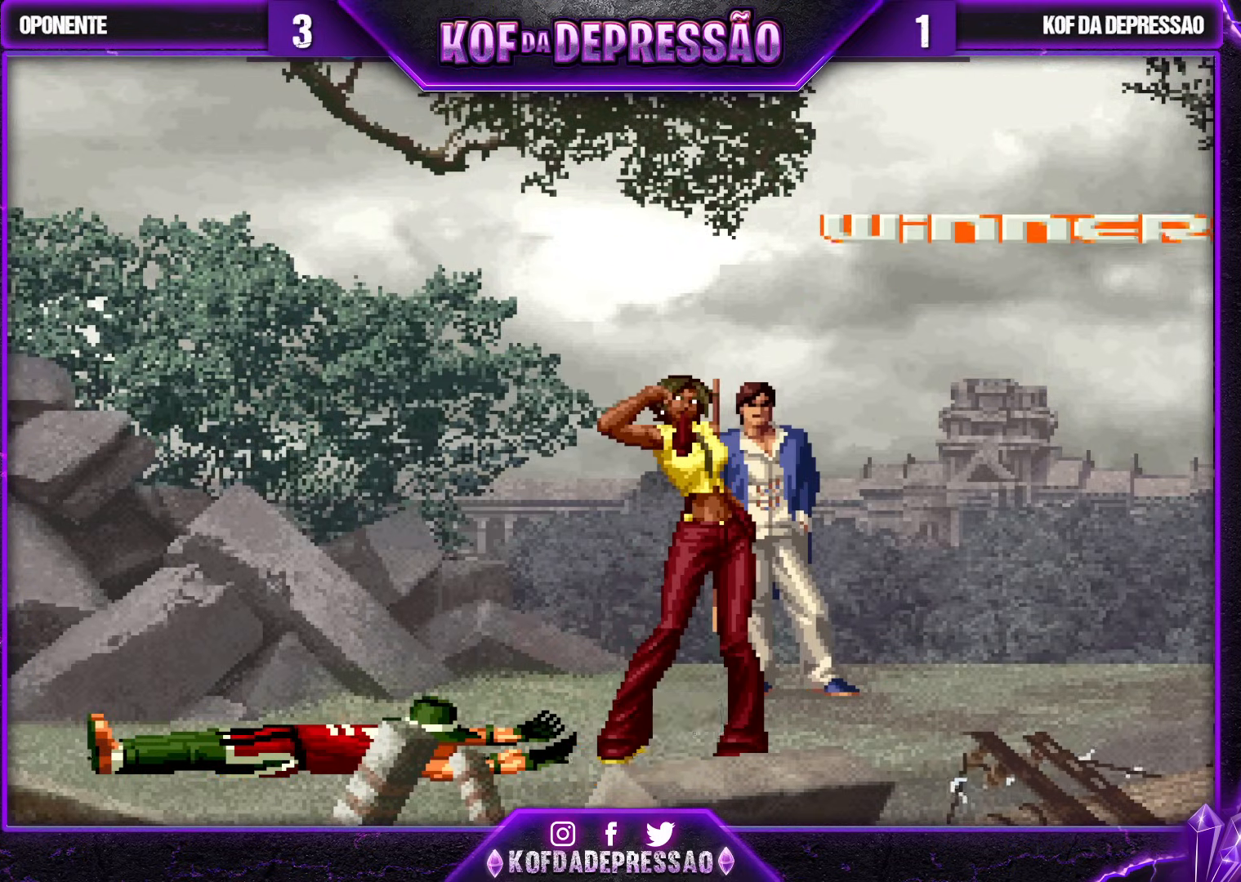
{"buttons": [], "left_stick": "center", "events": []}
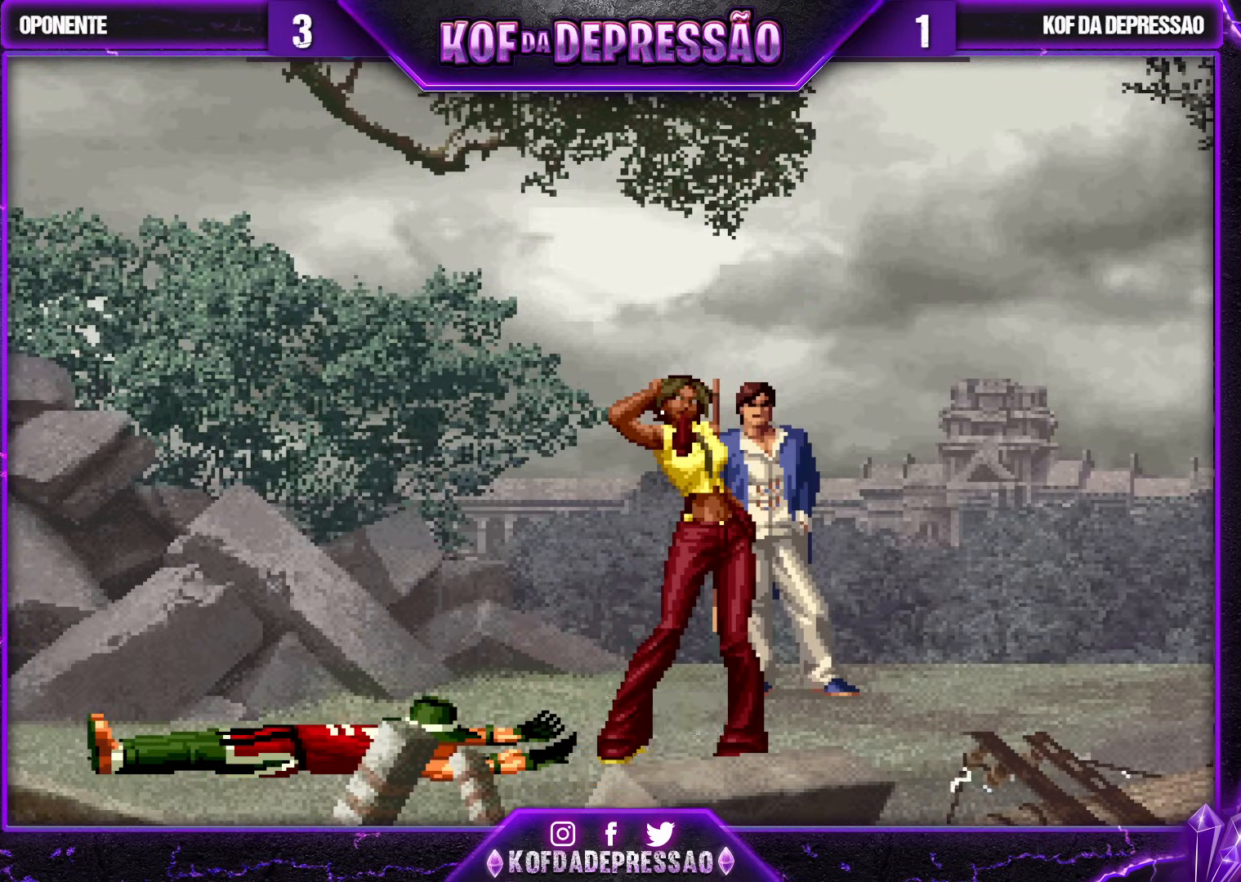
{"buttons": ["TRIANGLE"], "left_stick": "center", "events": [[183, "L1", "down"], [200, "L1", "up"], [200, "SQUARE", "down"], [217, "SQUARE", "up"], [333, "SQUARE", "down"], [333, "TRIANGLE", "down"], [350, "CROSS", "down"], [383, "SQUARE", "up"], [400, "TRIANGLE", "up"], [450, "CROSS", "up"], [500, "TRIANGLE", "down"]]}
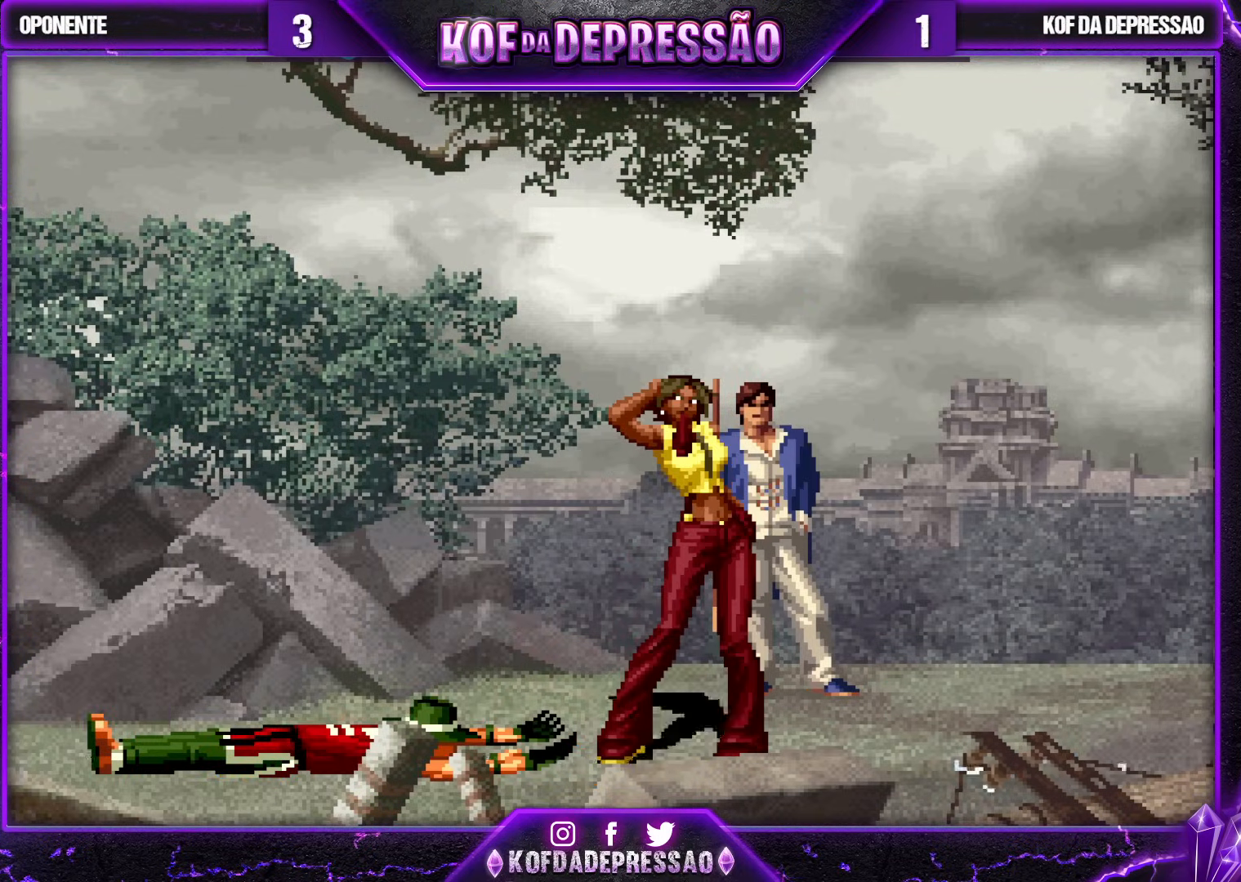
{"buttons": [], "left_stick": "center", "events": [[17, "TRIANGLE", "up"], [83, "CROSS", "down"], [100, "CROSS", "up"], [100, "TRIANGLE", "down"], [133, "SQUARE", "down"], [150, "SQUARE", "up"], [167, "CROSS", "down"], [167, "SQUARE", "down"], [183, "SQUARE", "up"], [217, "TRIANGLE", "up"], [233, "CROSS", "up"]]}
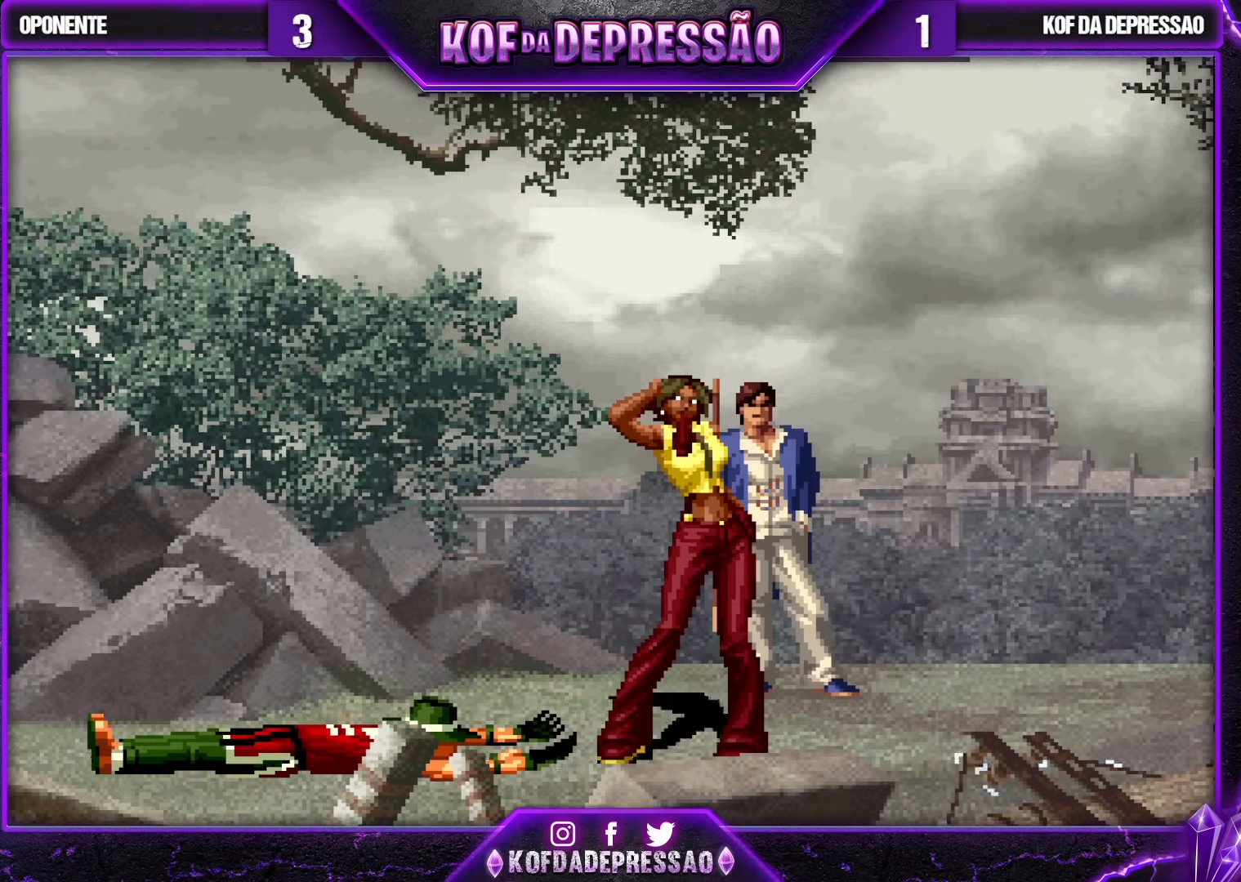
{"buttons": [], "left_stick": "center", "events": [[117, "CIRCLE", "down"], [117, "SQUARE", "down"], [183, "CIRCLE", "up"], [183, "SQUARE", "up"], [317, "CIRCLE", "down"], [317, "SQUARE", "down"], [383, "CIRCLE", "up"], [383, "SQUARE", "up"]]}
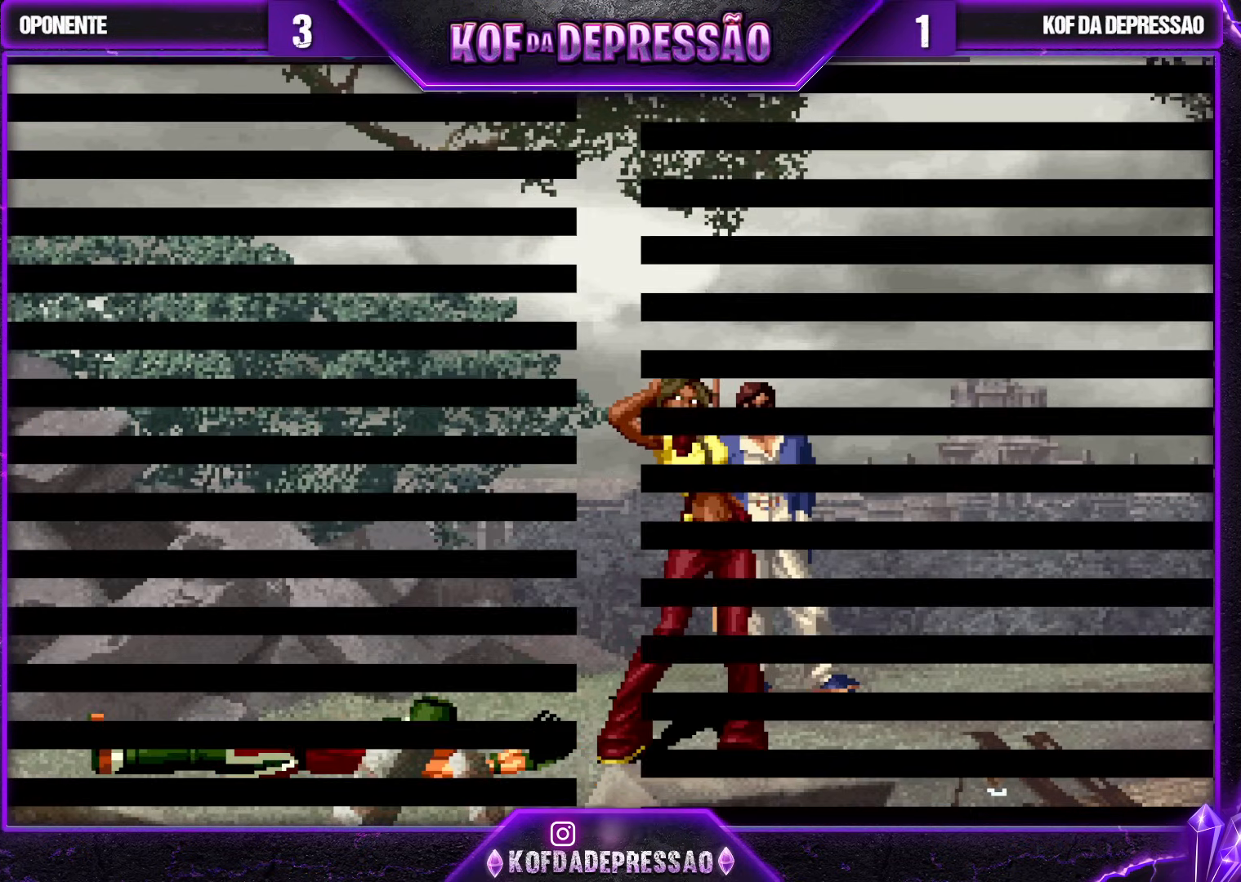
{"buttons": ["CROSS", "SQUARE"], "left_stick": "center", "events": [[50, "CROSS", "down"], [50, "SQUARE", "down"], [100, "CROSS", "up"], [117, "SQUARE", "up"], [233, "CROSS", "down"], [250, "SQUARE", "down"], [317, "CROSS", "up"], [317, "SQUARE", "up"], [450, "CROSS", "down"], [450, "SQUARE", "down"]]}
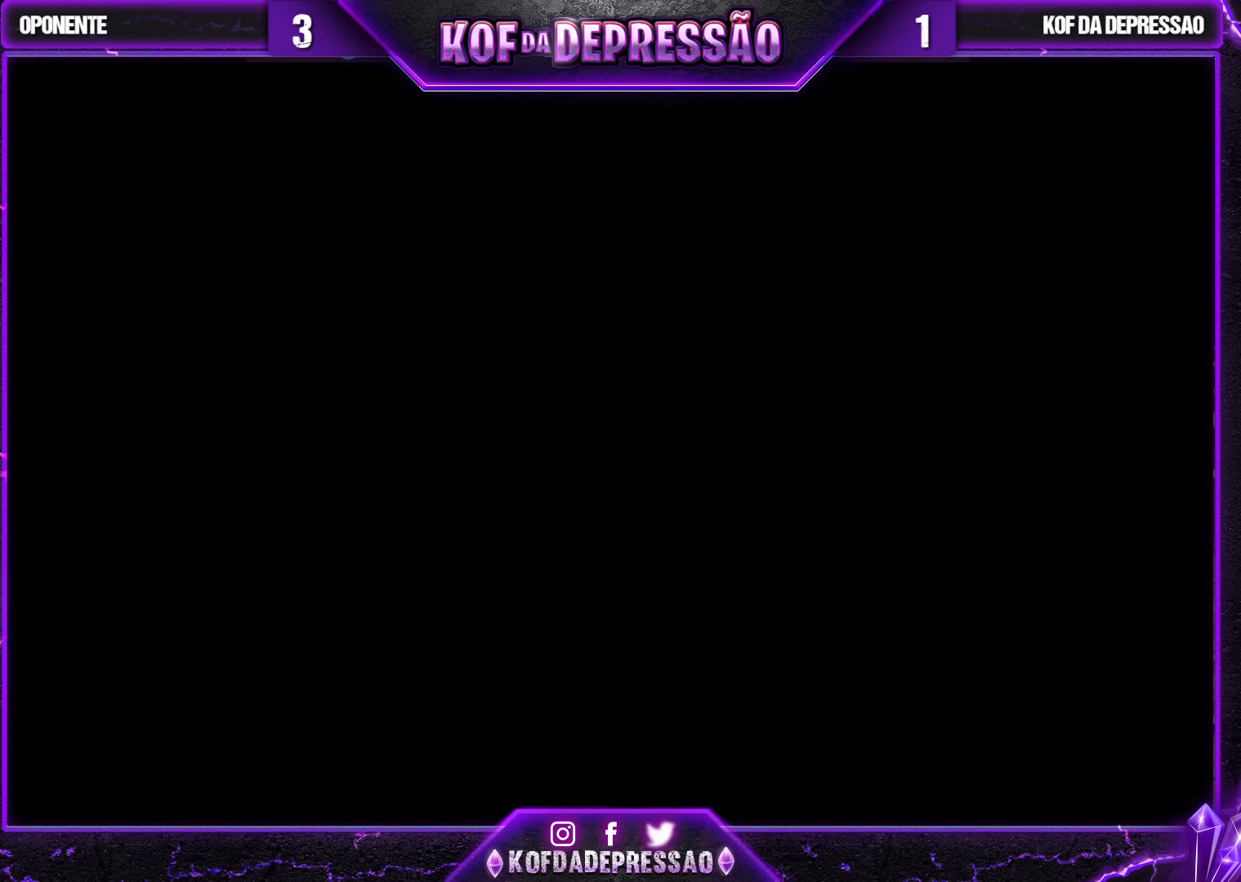
{"buttons": [], "left_stick": "center", "events": [[17, "CROSS", "up"], [17, "SQUARE", "up"], [150, "CROSS", "down"], [150, "SQUARE", "down"], [217, "CROSS", "up"], [217, "SQUARE", "up"], [333, "CROSS", "down"], [333, "SQUARE", "down"], [383, "SQUARE", "up"], [400, "CROSS", "up"]]}
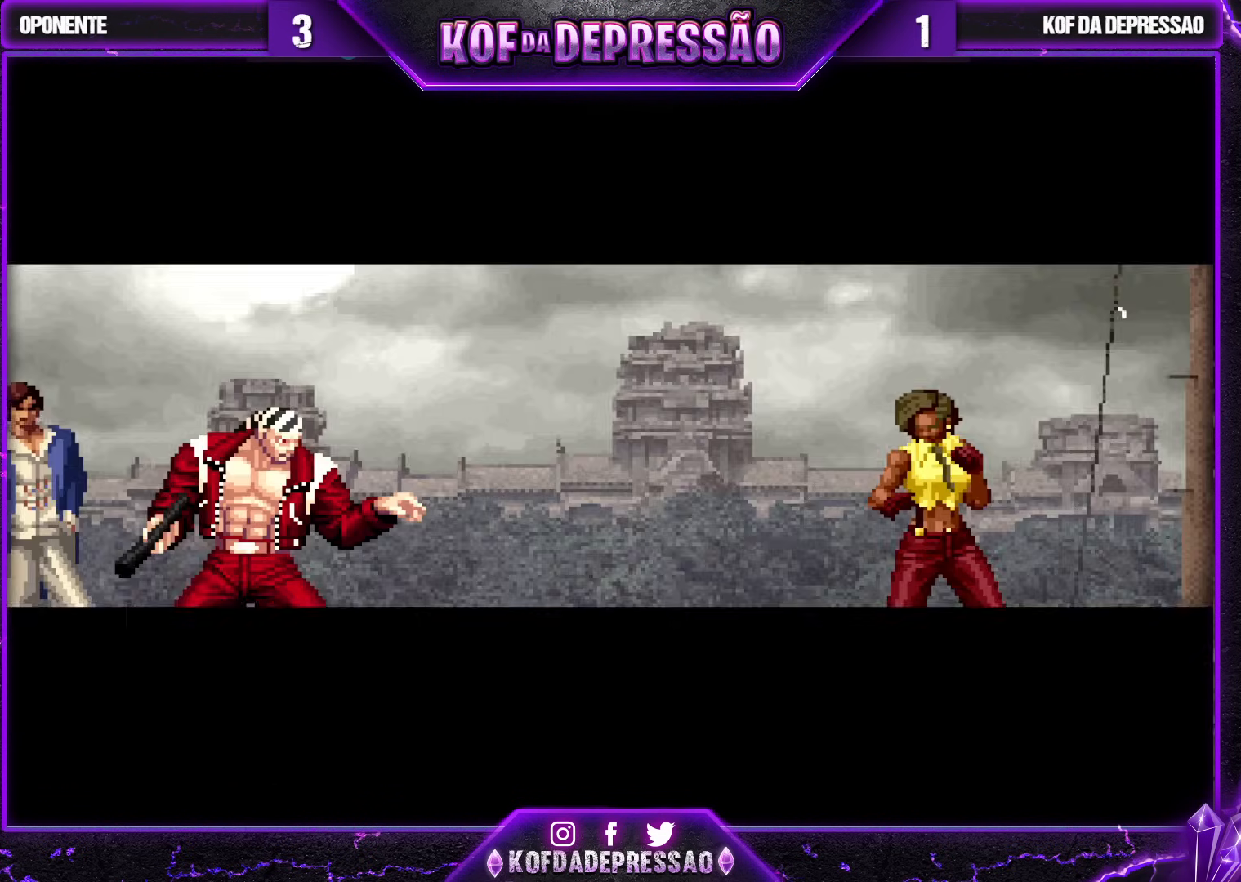
{"buttons": [], "left_stick": "center", "events": [[33, "CROSS", "down"], [33, "SQUARE", "down"], [67, "CROSS", "up"], [67, "SQUARE", "up"]]}
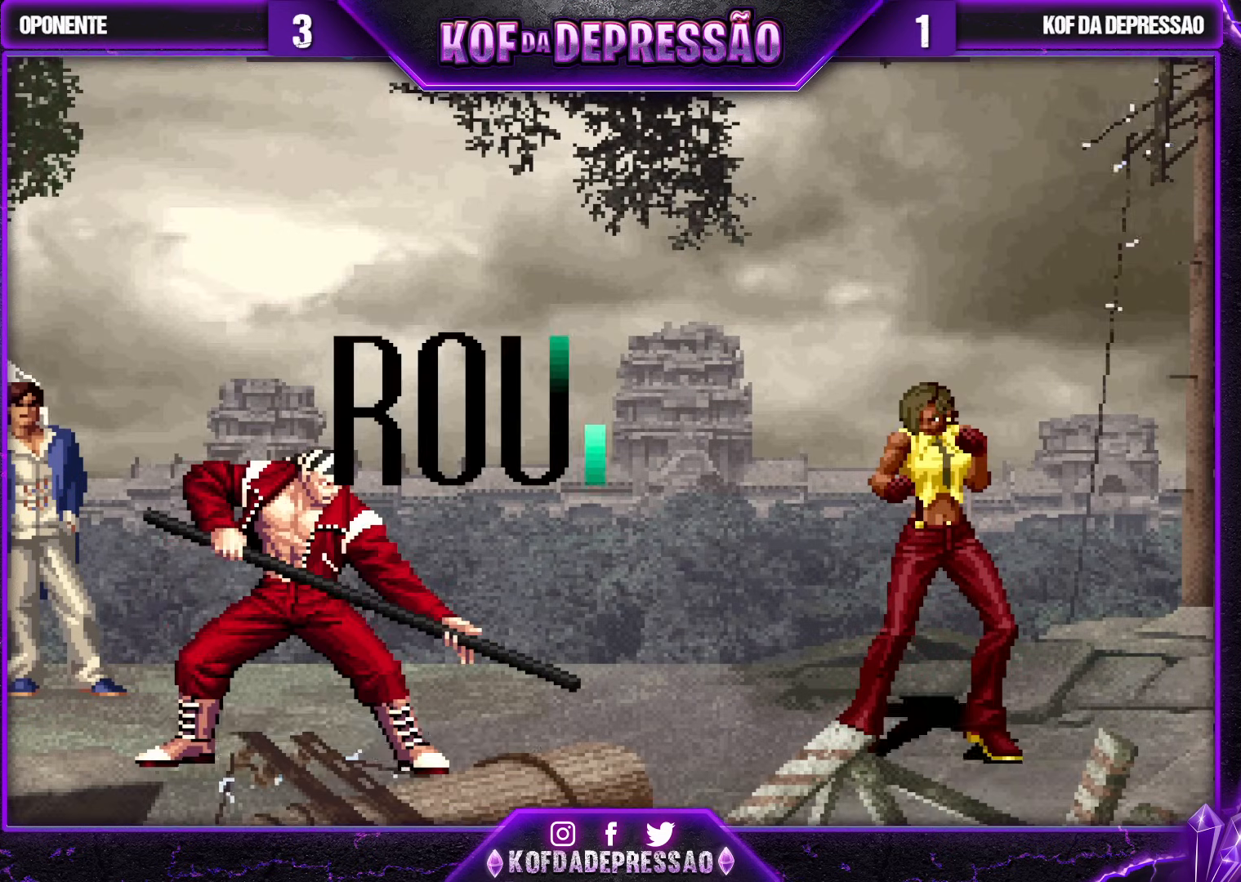
{"buttons": [], "left_stick": "center", "events": []}
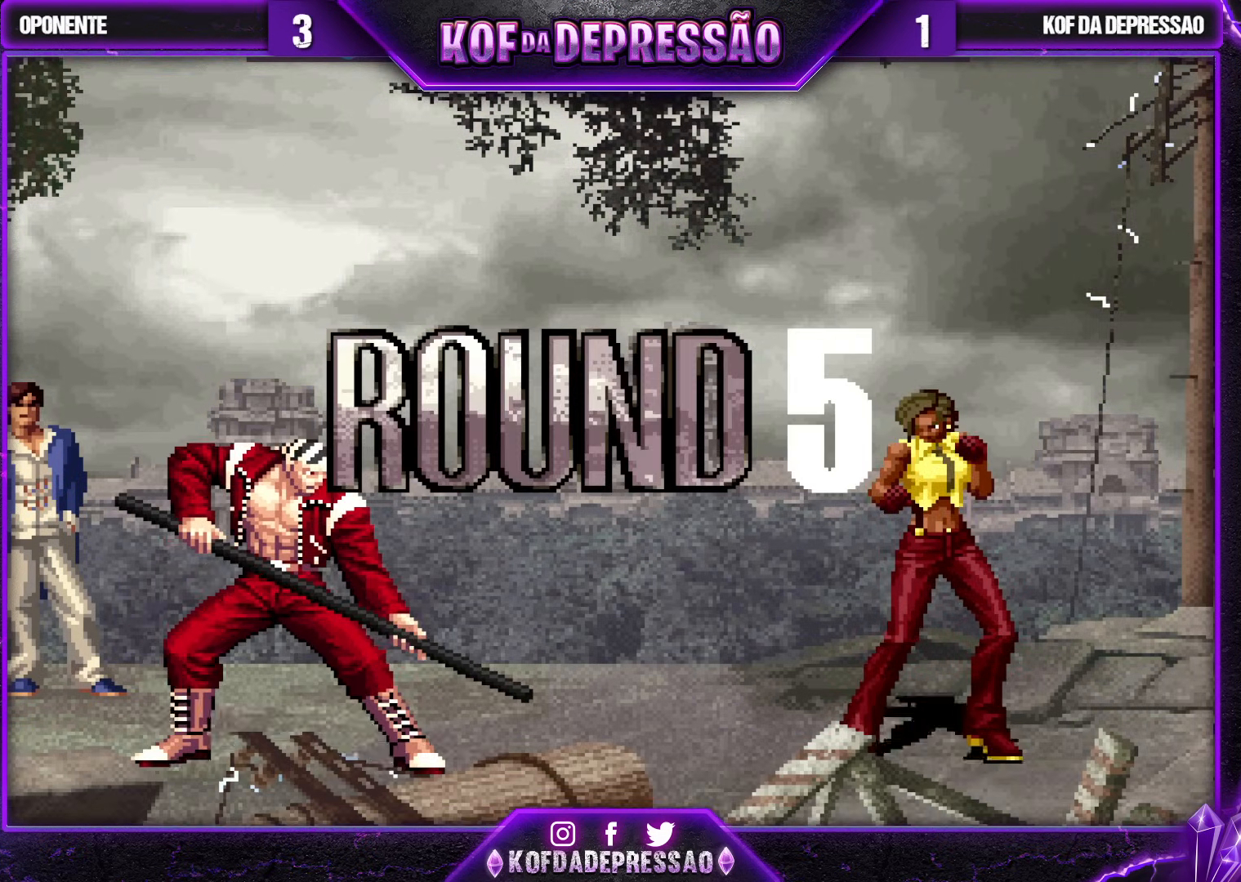
{"buttons": [], "left_stick": "center", "events": []}
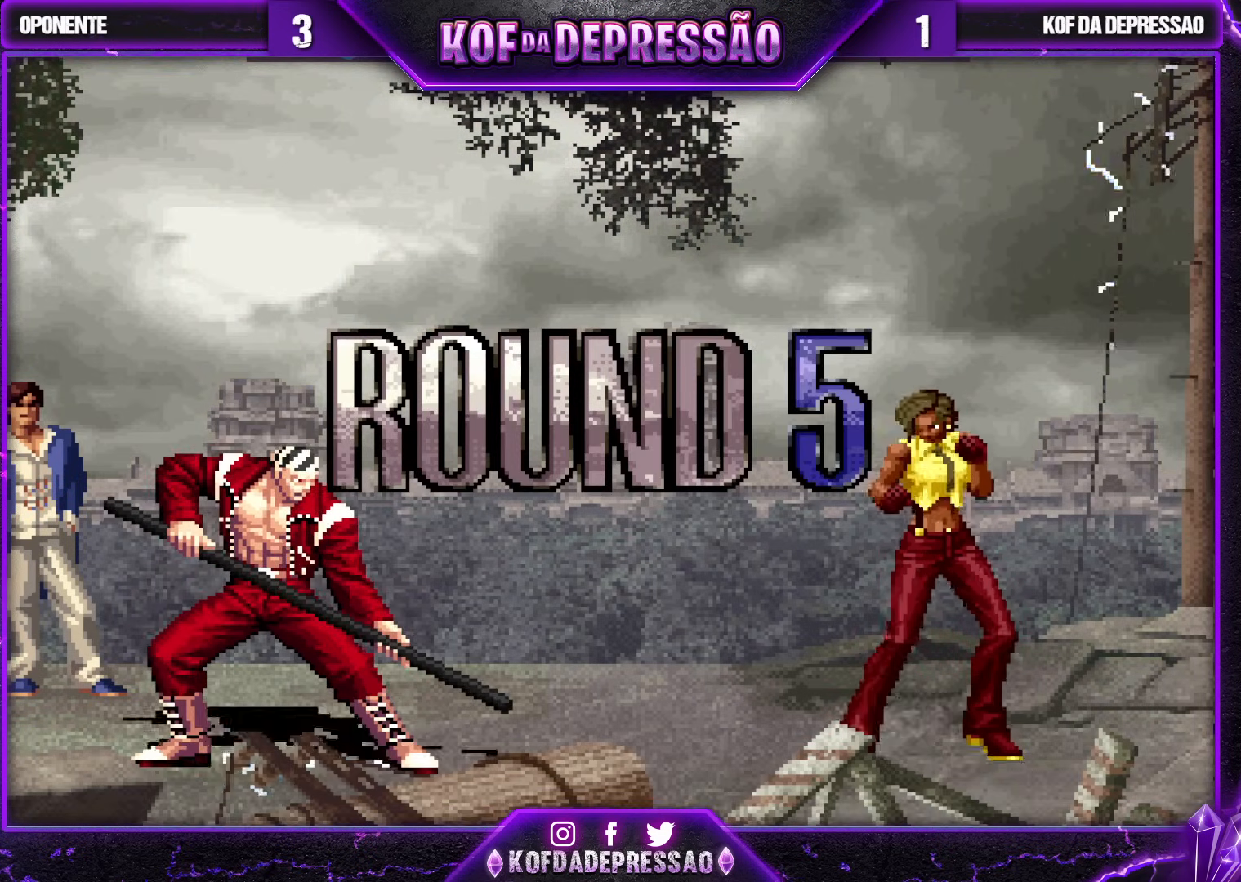
{"buttons": [], "left_stick": "center", "events": []}
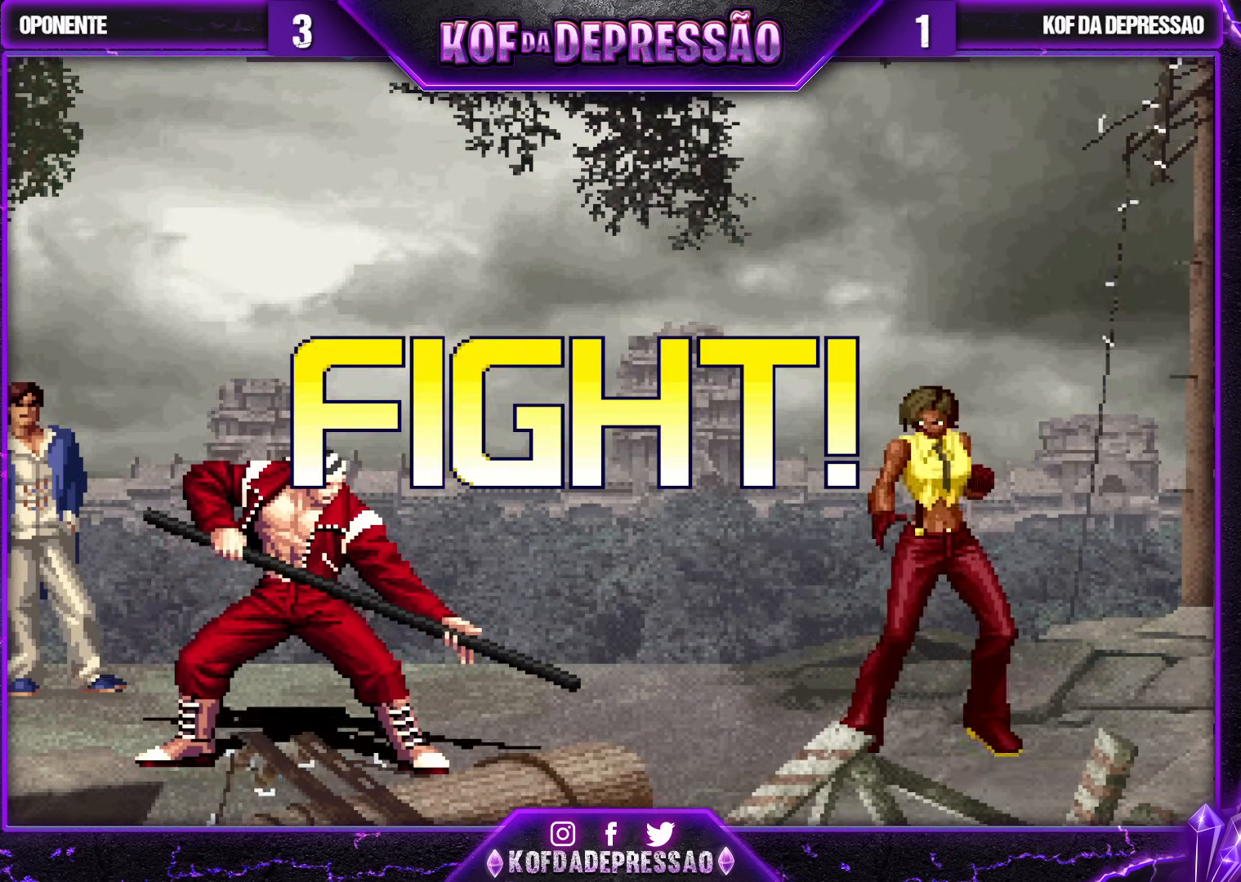
{"buttons": [], "left_stick": "center", "events": [[83, "left_stick", "up-left"], [450, "left_stick", "center"]]}
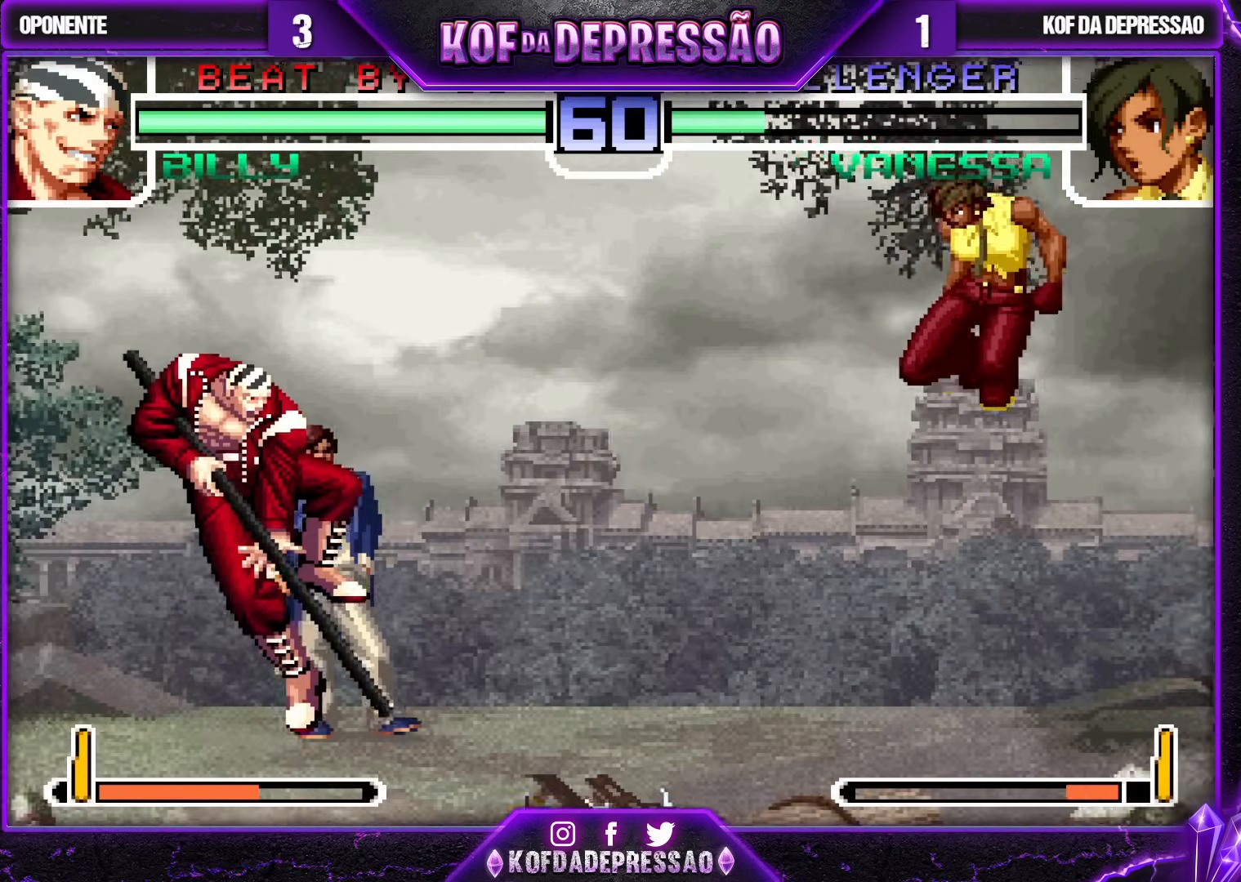
{"buttons": [], "left_stick": "center", "events": [[117, "R1", "down"], [267, "R1", "up"], [283, "left_stick", "down"], [333, "left_stick", "right"], [350, "TRIANGLE", "down"], [467, "left_stick", "center"], [483, "TRIANGLE", "up"]]}
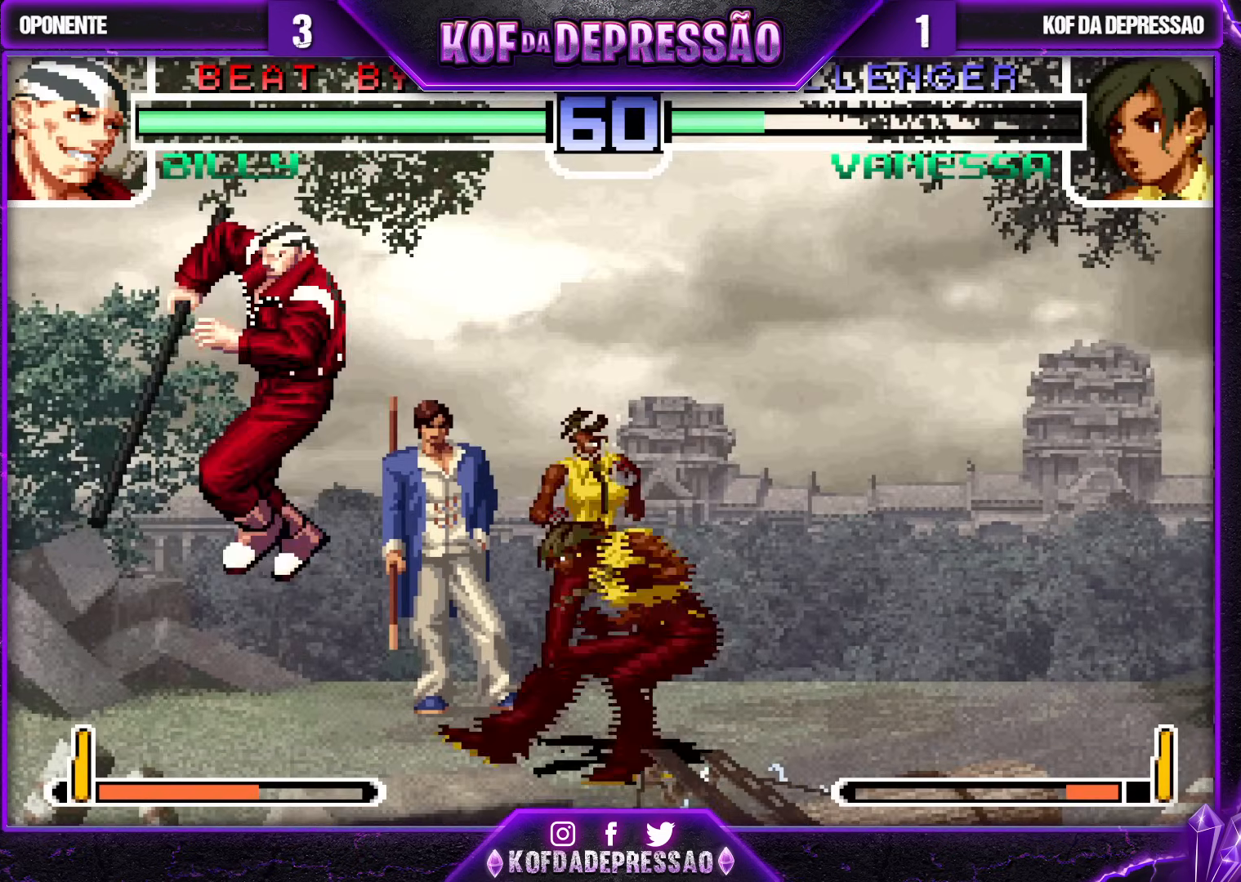
{"buttons": ["R1"], "left_stick": "up-left", "events": [[117, "left_stick", "up-left"], [483, "R1", "down"]]}
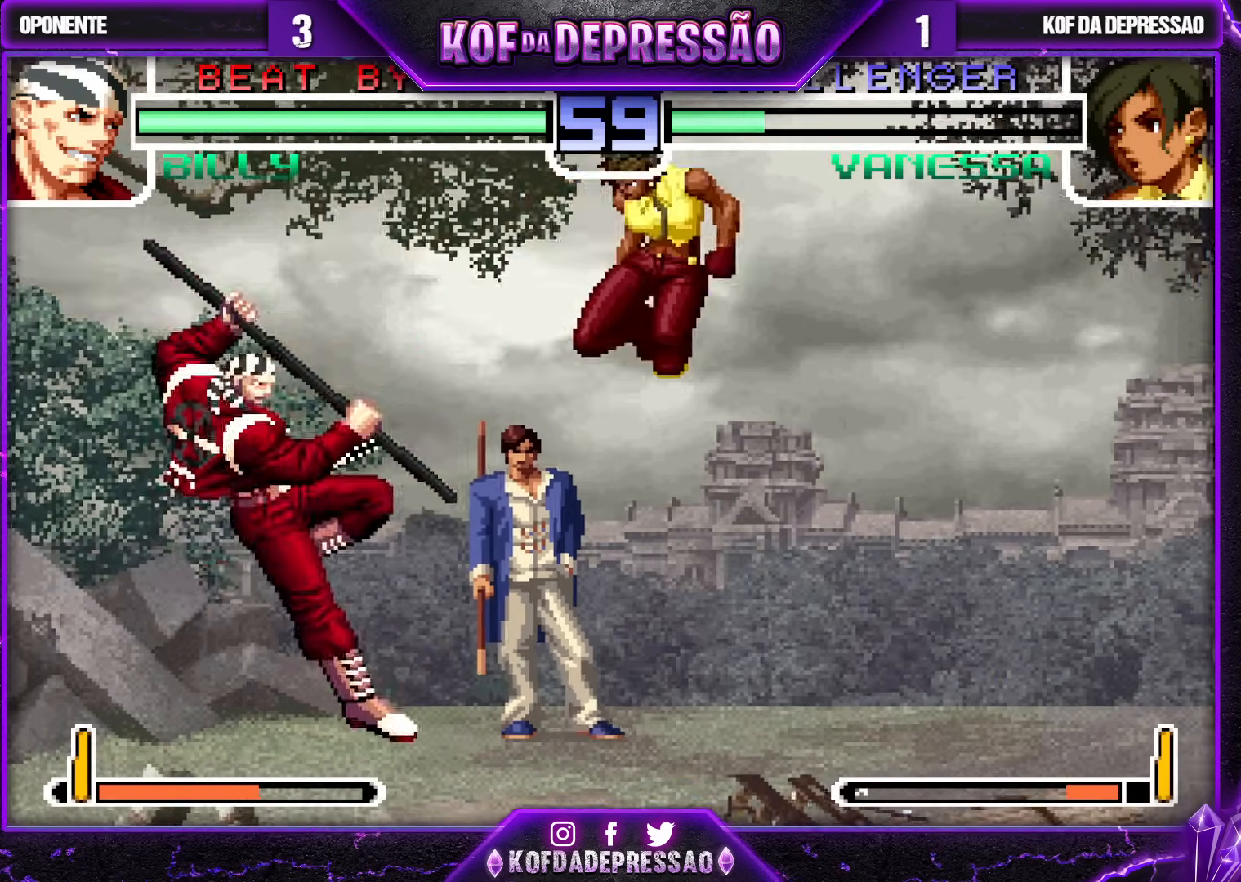
{"buttons": [], "left_stick": "center", "events": [[100, "left_stick", "center"], [167, "R1", "up"], [200, "left_stick", "right"], [317, "left_stick", "down-left"], [467, "left_stick", "center"]]}
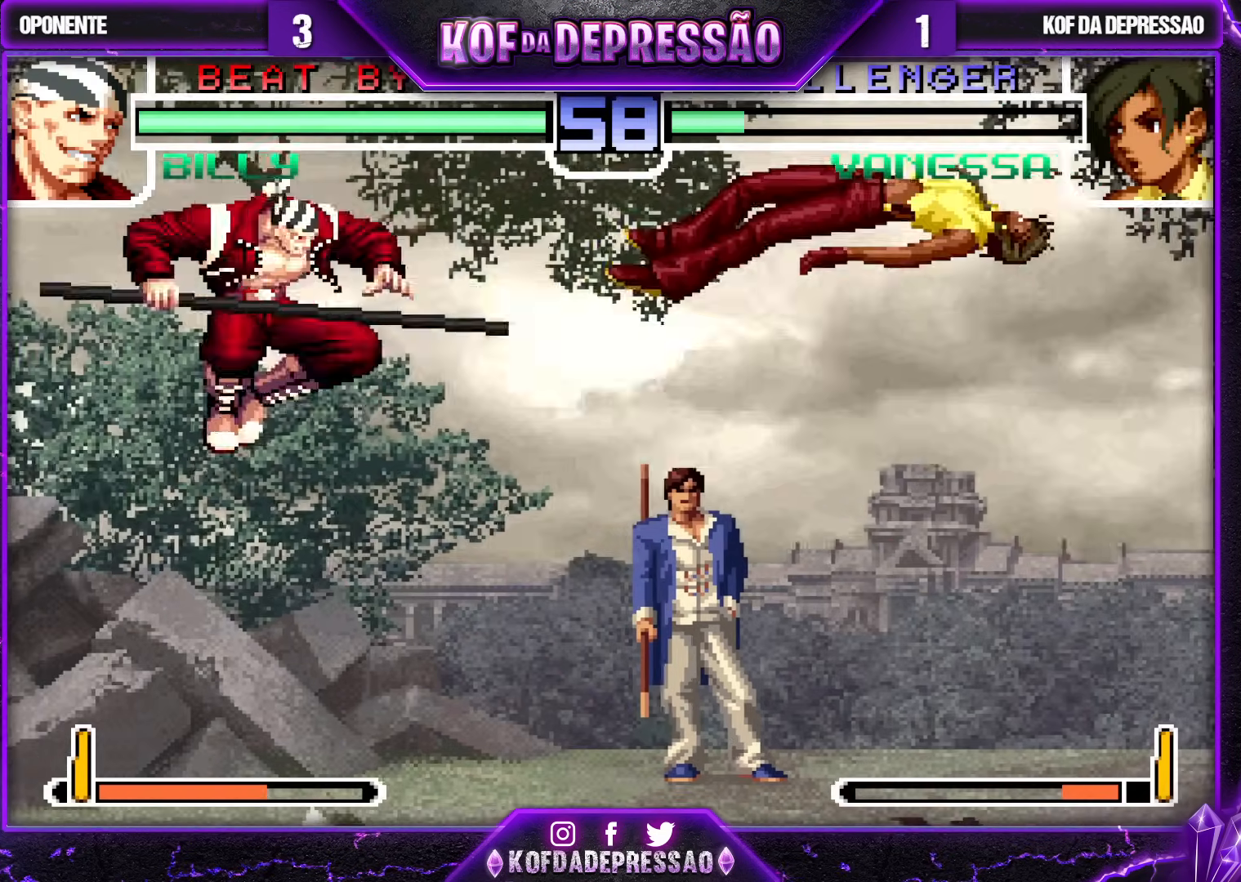
{"buttons": [], "left_stick": "down-right", "events": [[450, "left_stick", "down-right"]]}
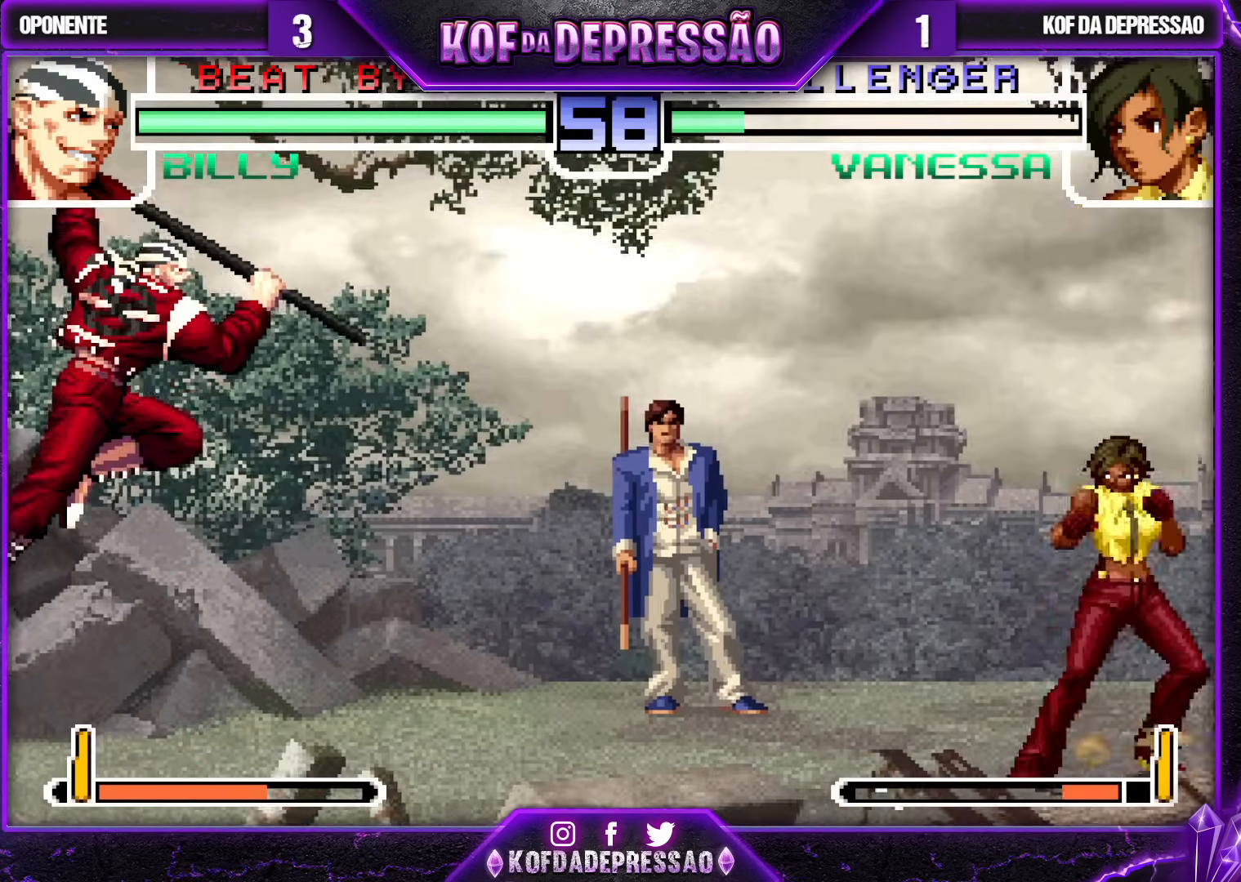
{"buttons": [], "left_stick": "left", "events": [[117, "left_stick", "center"], [433, "left_stick", "left"]]}
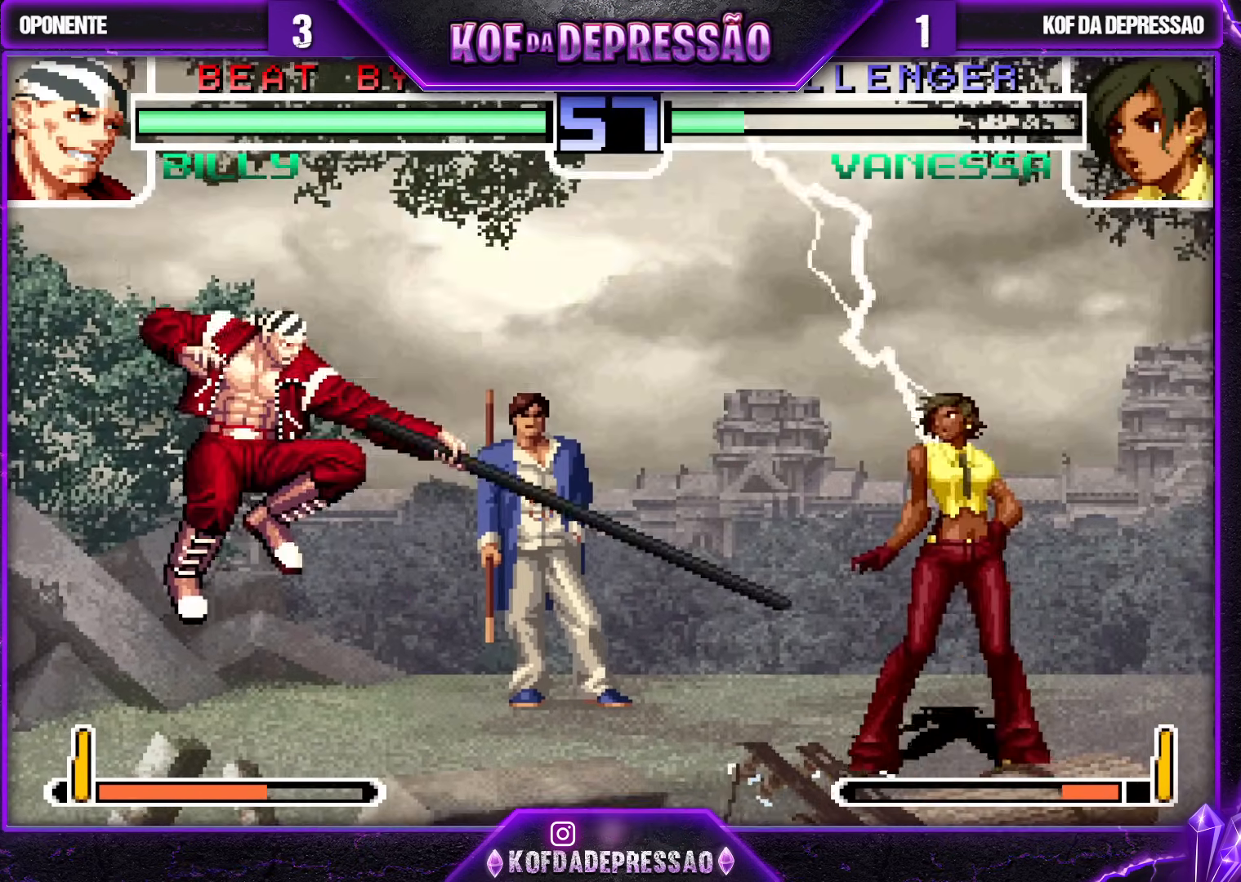
{"buttons": ["TRIANGLE"], "left_stick": "down-left", "events": [[17, "left_stick", "center"], [67, "left_stick", "left"], [267, "left_stick", "down-left"], [433, "TRIANGLE", "down"]]}
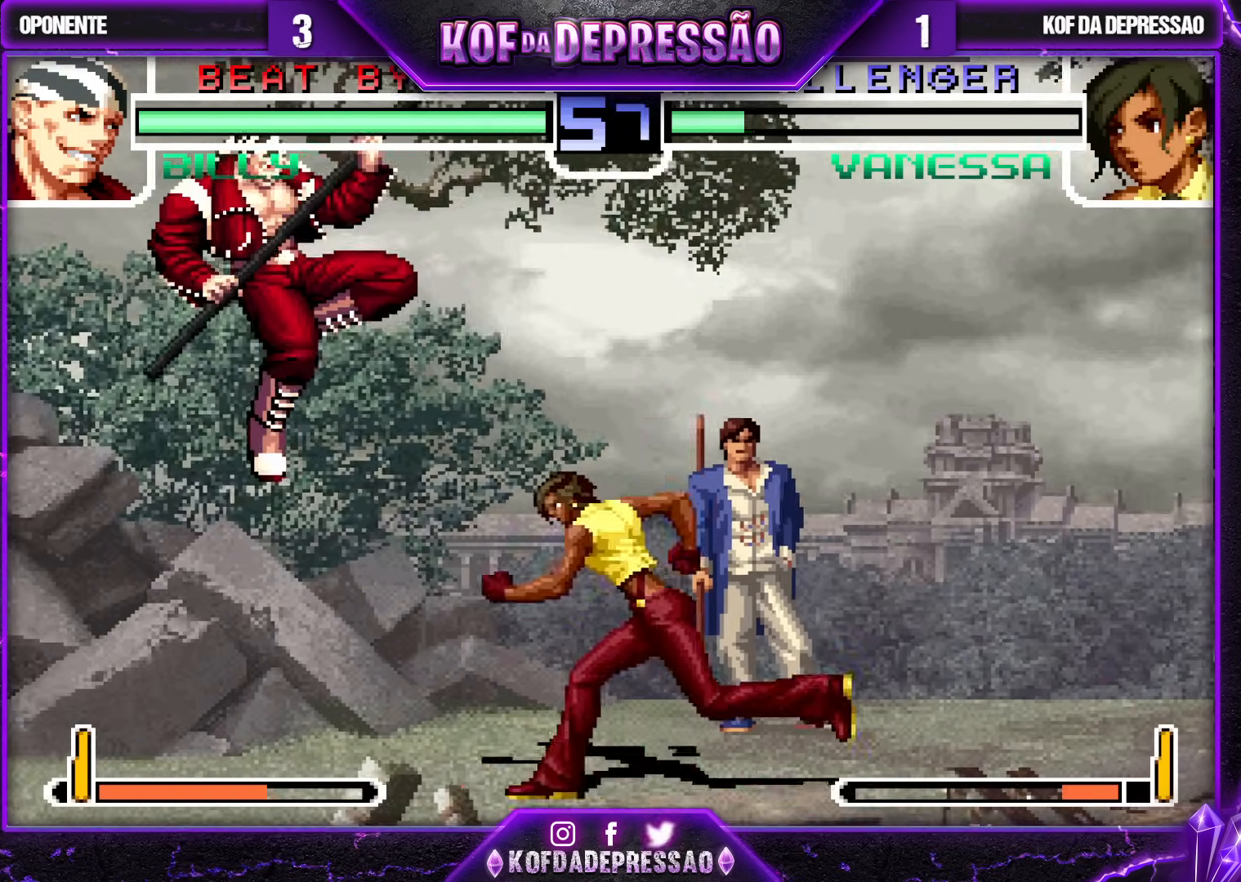
{"buttons": [], "left_stick": "down-right", "events": [[17, "TRIANGLE", "up"], [67, "left_stick", "down-right"]]}
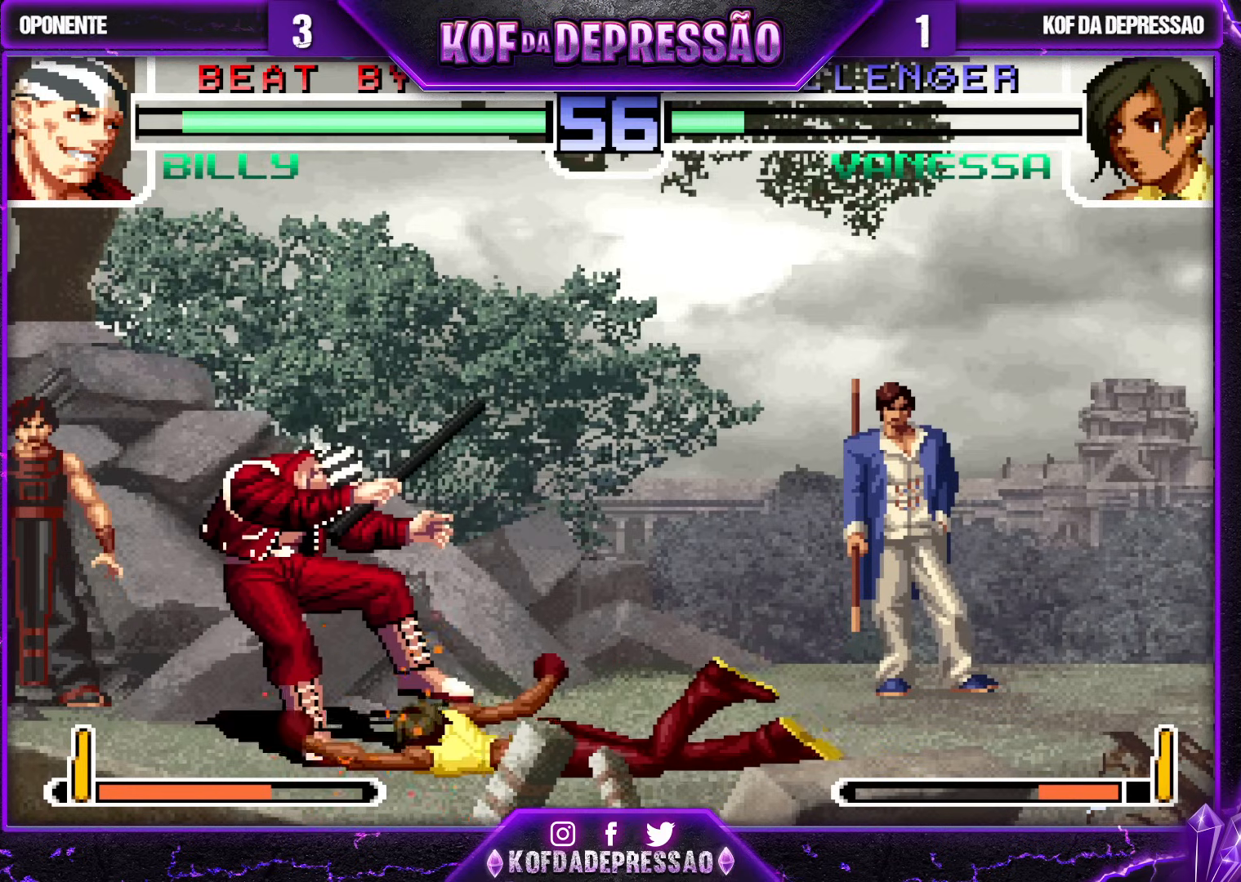
{"buttons": [], "left_stick": "center", "events": [[417, "left_stick", "left"], [483, "left_stick", "center"]]}
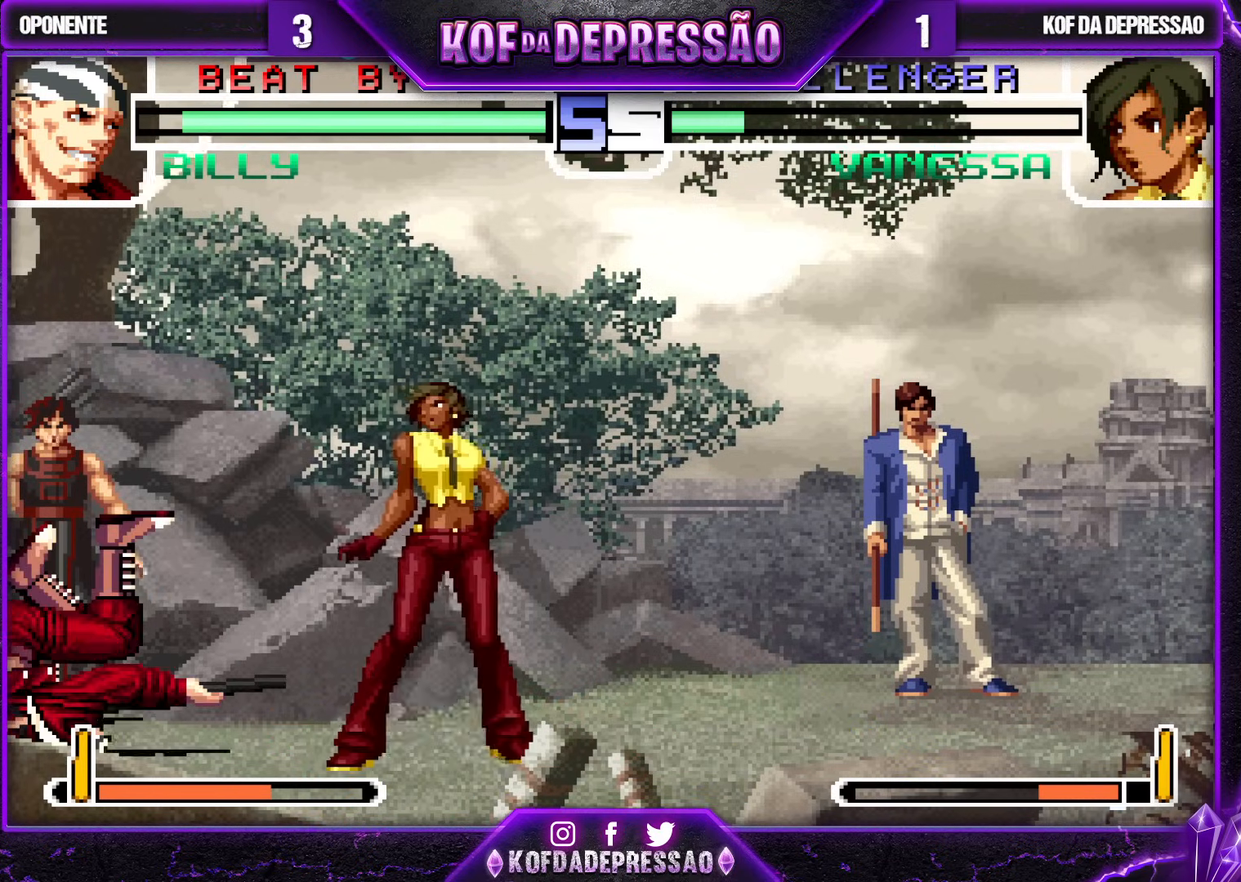
{"buttons": [], "left_stick": "down", "events": [[50, "left_stick", "left"], [250, "CROSS", "down"], [400, "CROSS", "up"], [500, "left_stick", "down"]]}
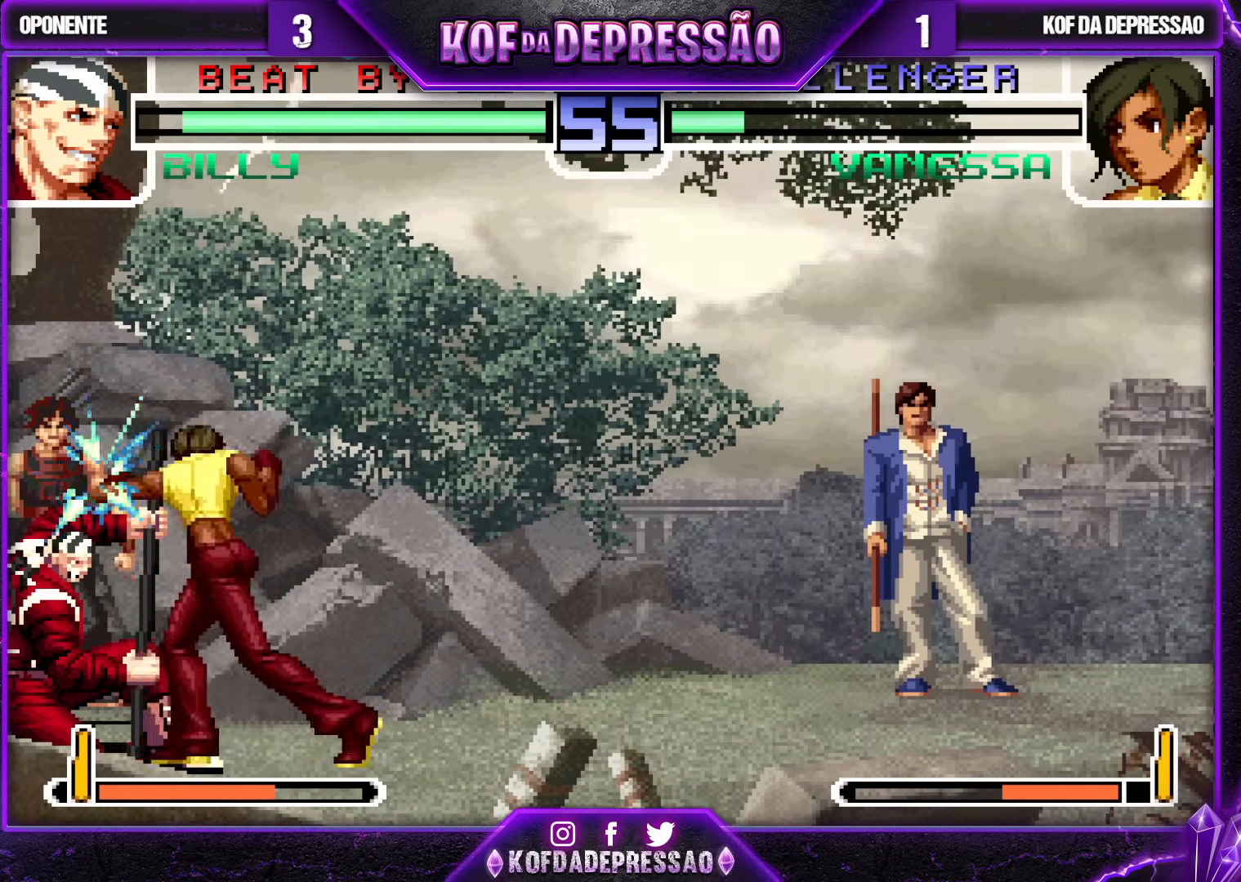
{"buttons": [], "left_stick": "center", "events": [[117, "R1", "down"], [117, "left_stick", "right"], [267, "left_stick", "center"], [317, "R1", "up"]]}
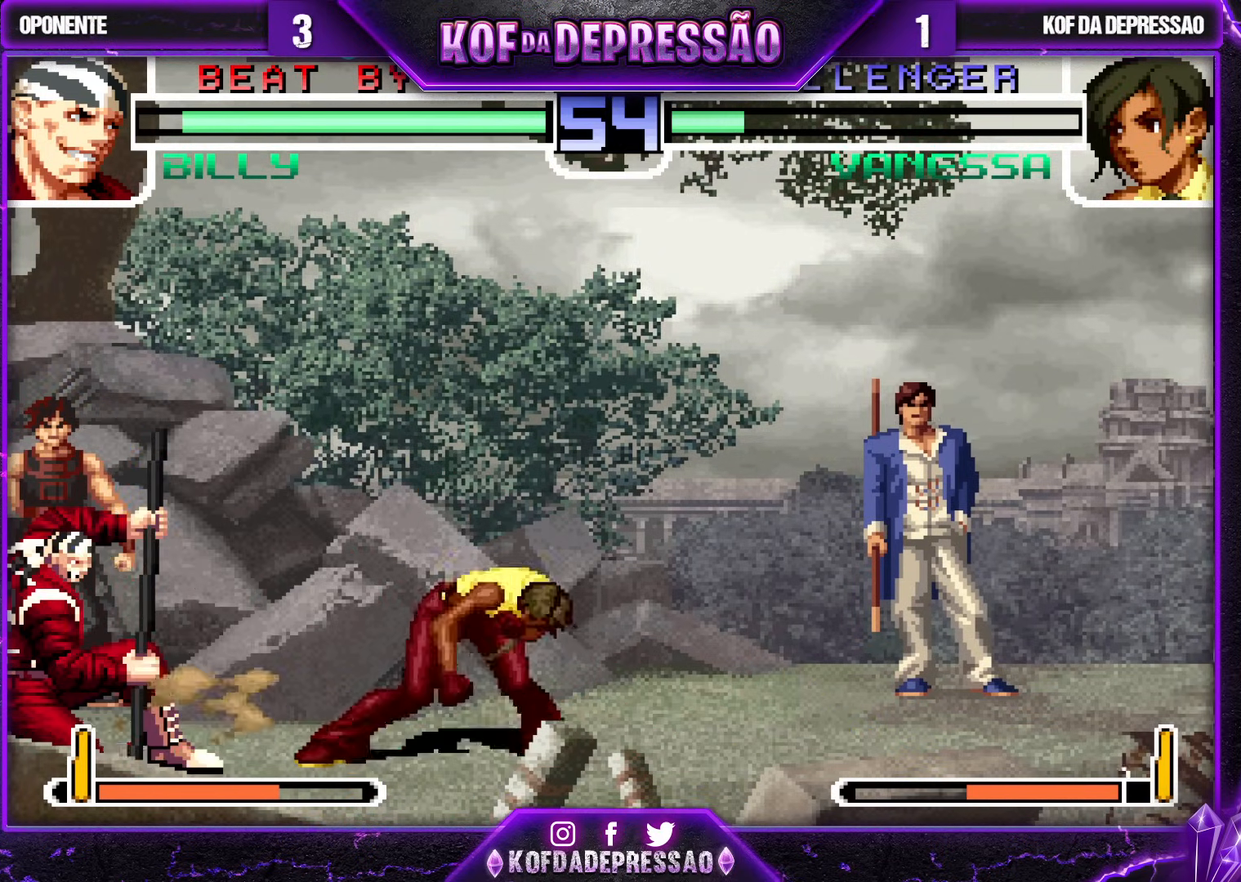
{"buttons": [], "left_stick": "right", "events": [[17, "left_stick", "up-left"], [100, "left_stick", "center"], [183, "left_stick", "right"], [400, "SQUARE", "down"], [500, "SQUARE", "up"]]}
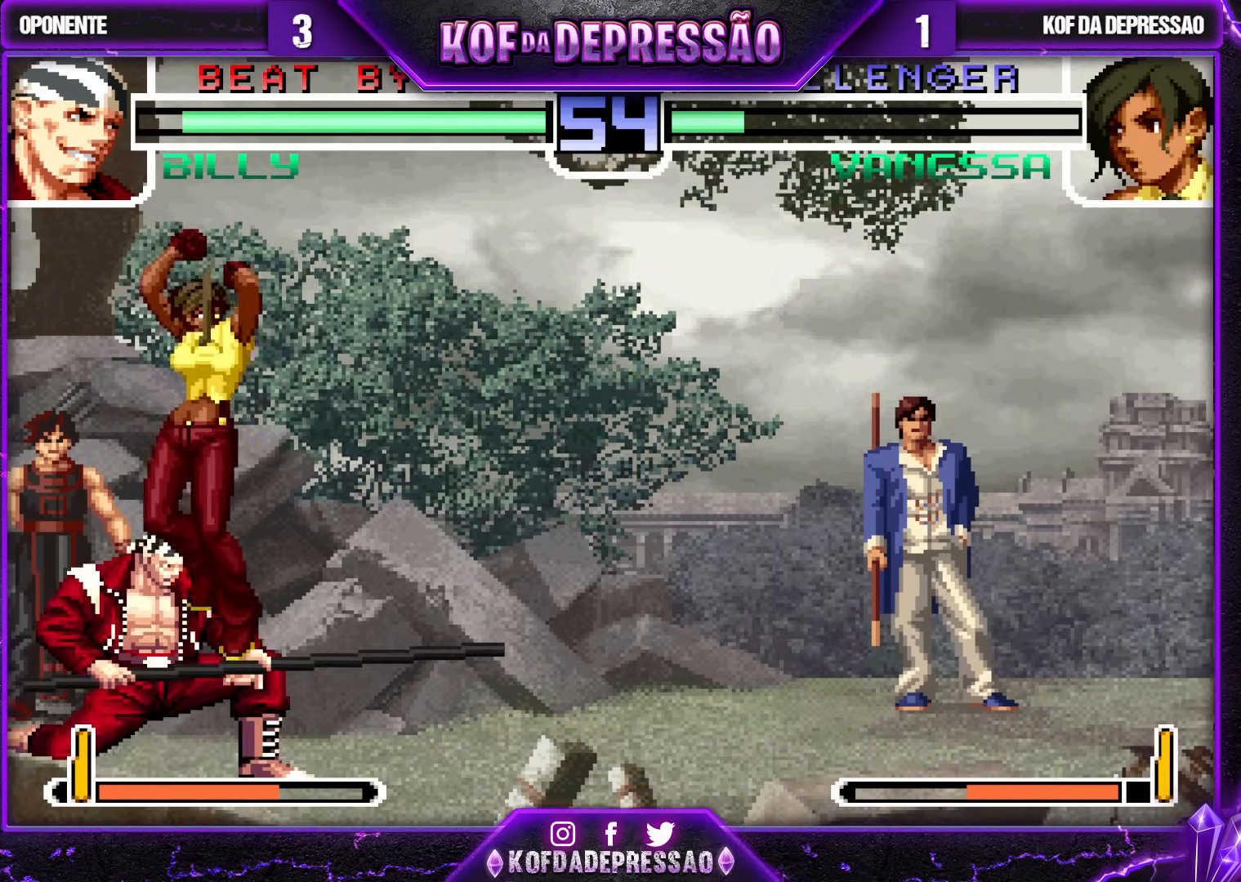
{"buttons": [], "left_stick": "right", "events": [[233, "CROSS", "down"], [350, "CROSS", "up"]]}
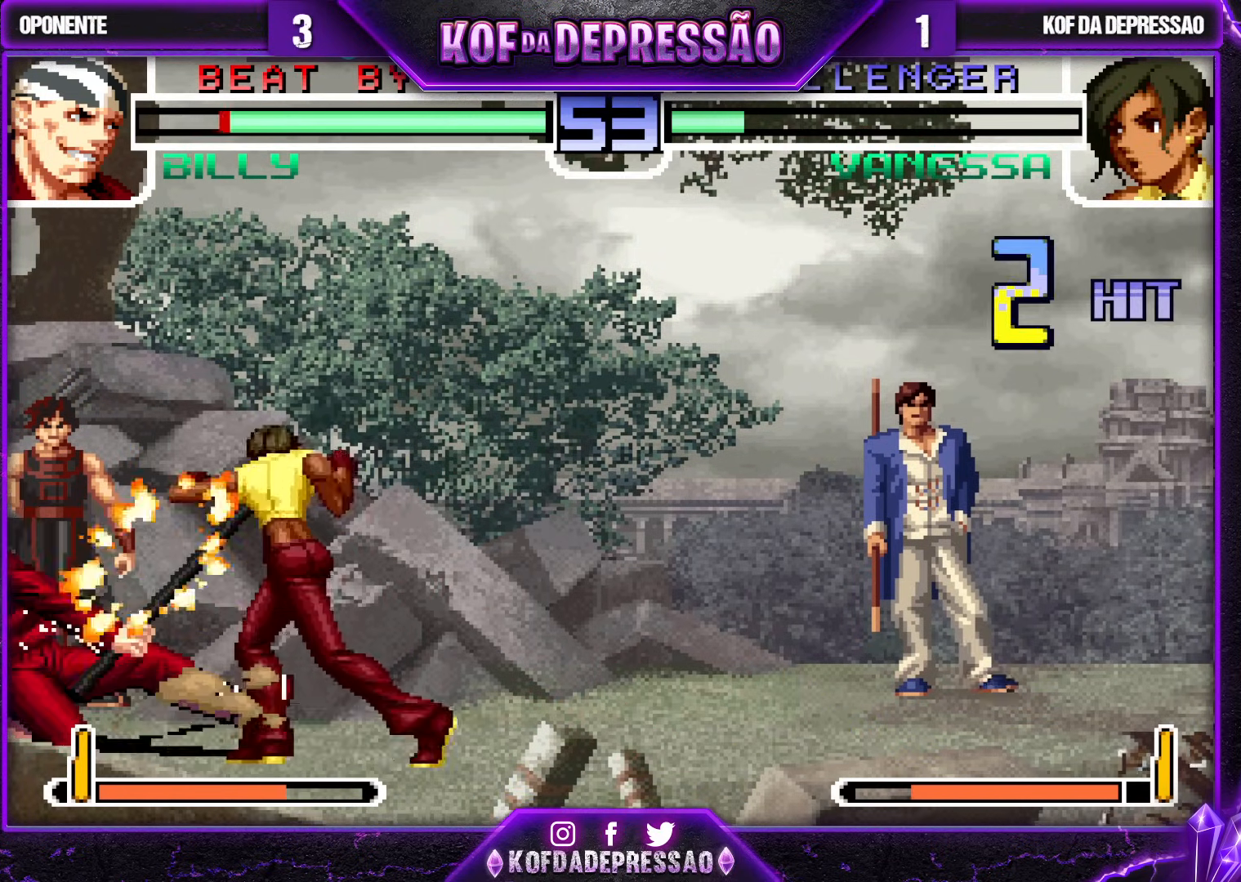
{"buttons": ["CROSS"], "left_stick": "center", "events": [[117, "SQUARE", "down"], [117, "left_stick", "left"], [250, "SQUARE", "up"], [333, "left_stick", "center"], [350, "SQUARE", "down"], [383, "CROSS", "down"], [417, "SQUARE", "up"]]}
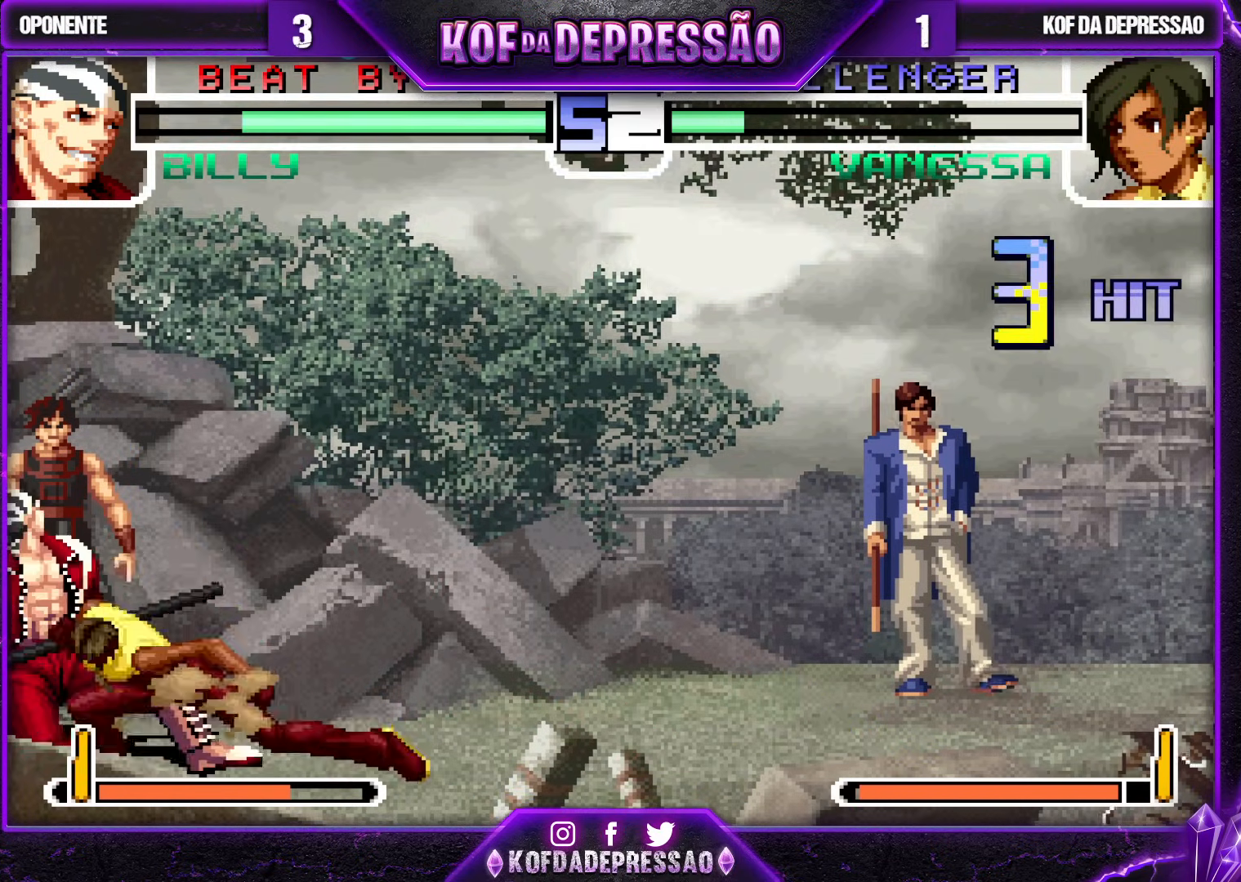
{"buttons": [], "left_stick": "up-left", "events": [[50, "CROSS", "up"], [450, "left_stick", "up-left"]]}
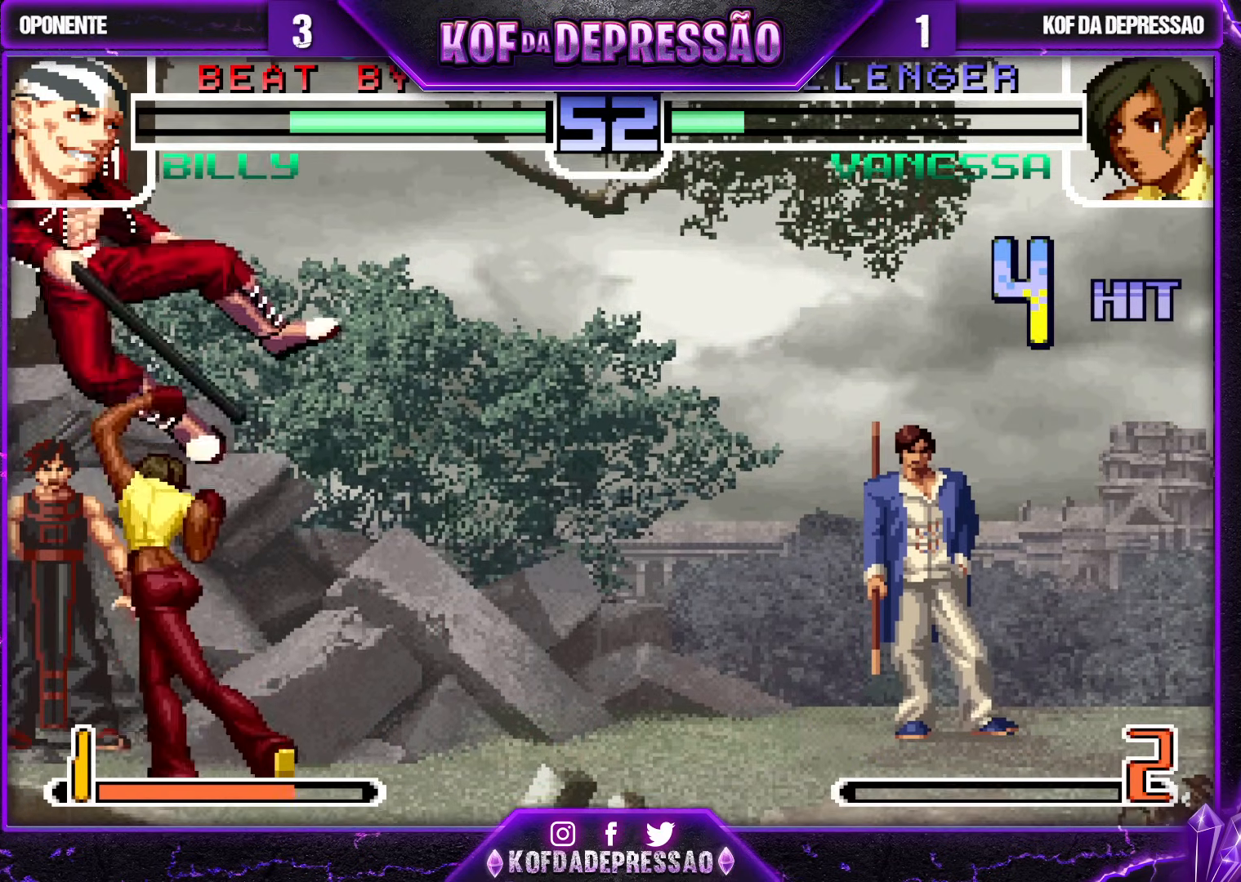
{"buttons": [], "left_stick": "center", "events": [[83, "CROSS", "down"], [83, "R1", "down"], [183, "R1", "up"], [200, "CROSS", "up"], [383, "left_stick", "center"]]}
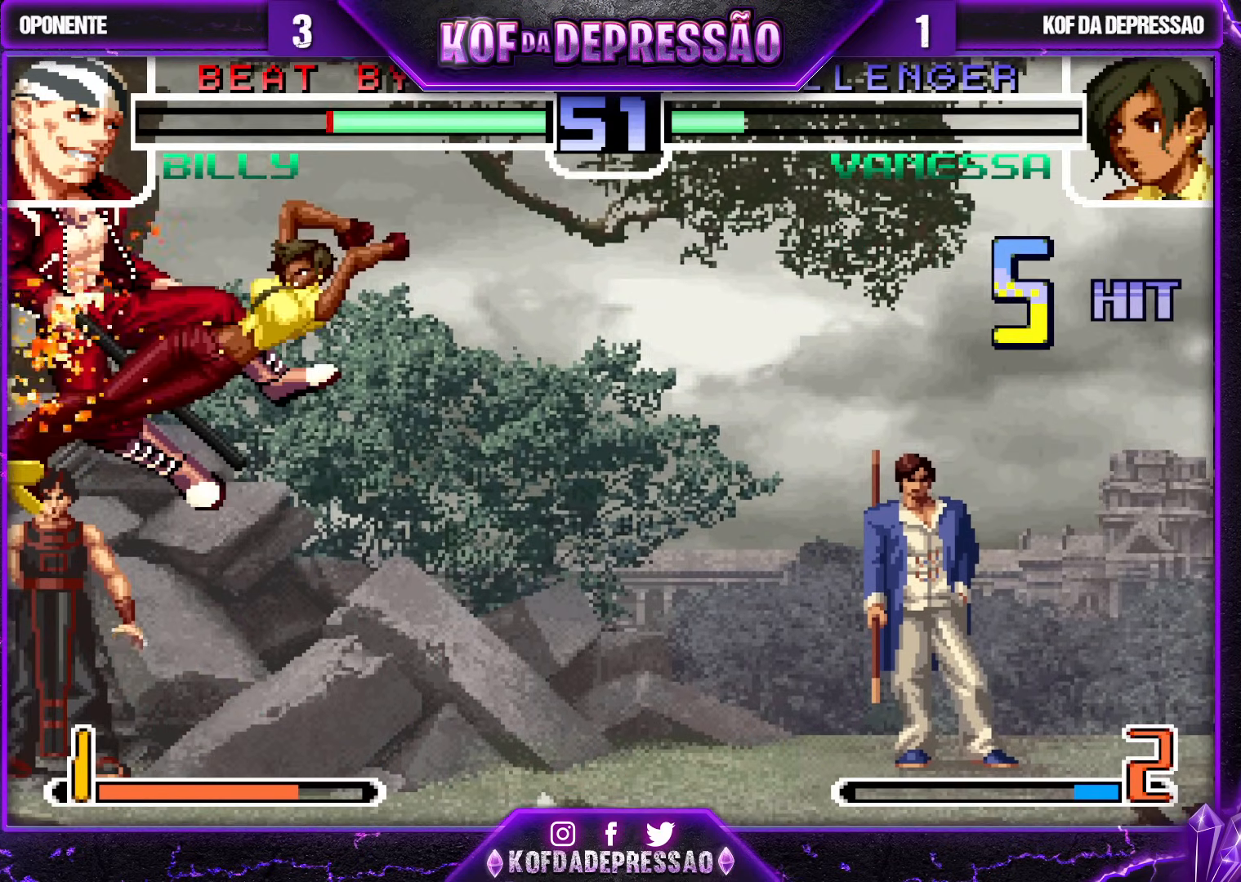
{"buttons": ["R1"], "left_stick": "right", "events": [[267, "left_stick", "down"], [350, "left_stick", "right"], [367, "R1", "down"]]}
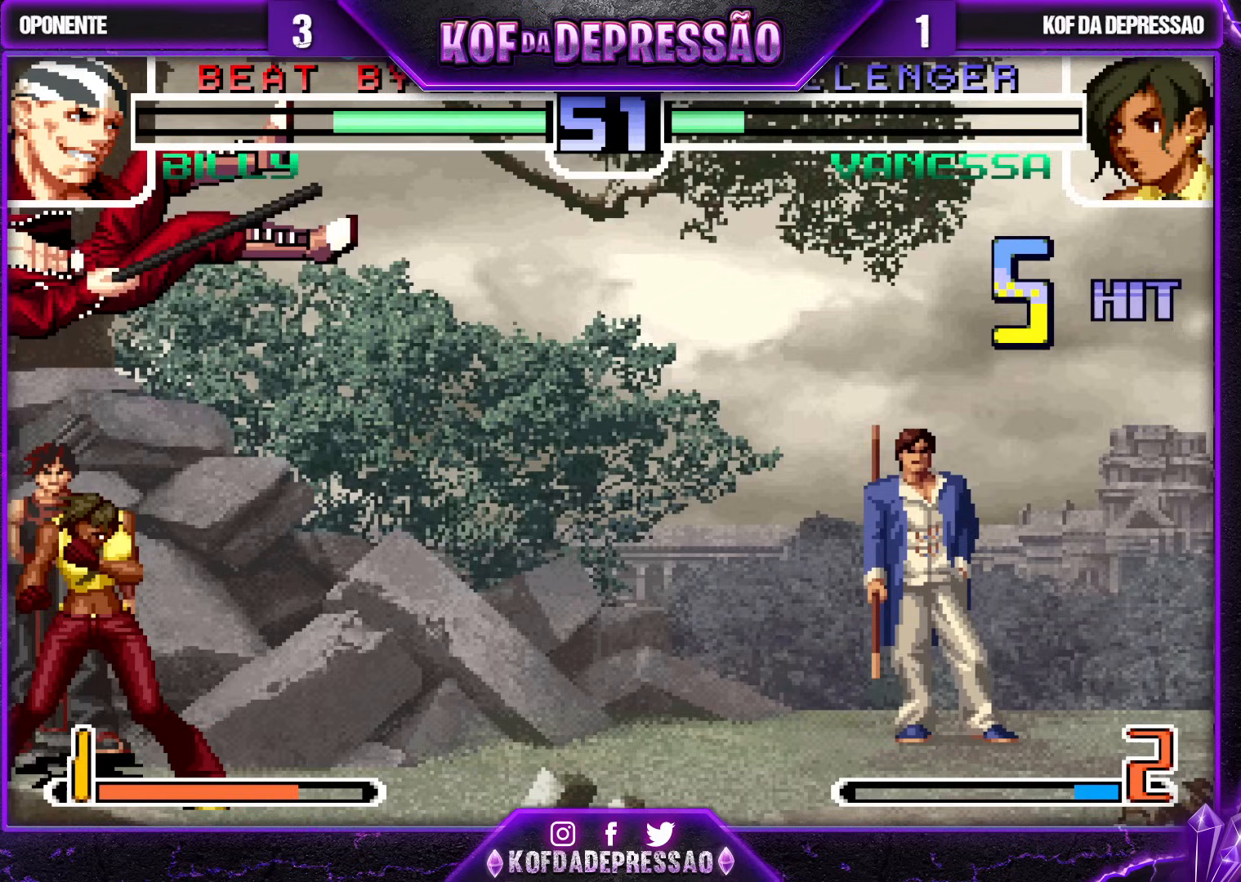
{"buttons": [], "left_stick": "down", "events": [[133, "TRIANGLE", "down"], [300, "TRIANGLE", "up"], [317, "R1", "up"], [383, "left_stick", "center"], [500, "left_stick", "down"]]}